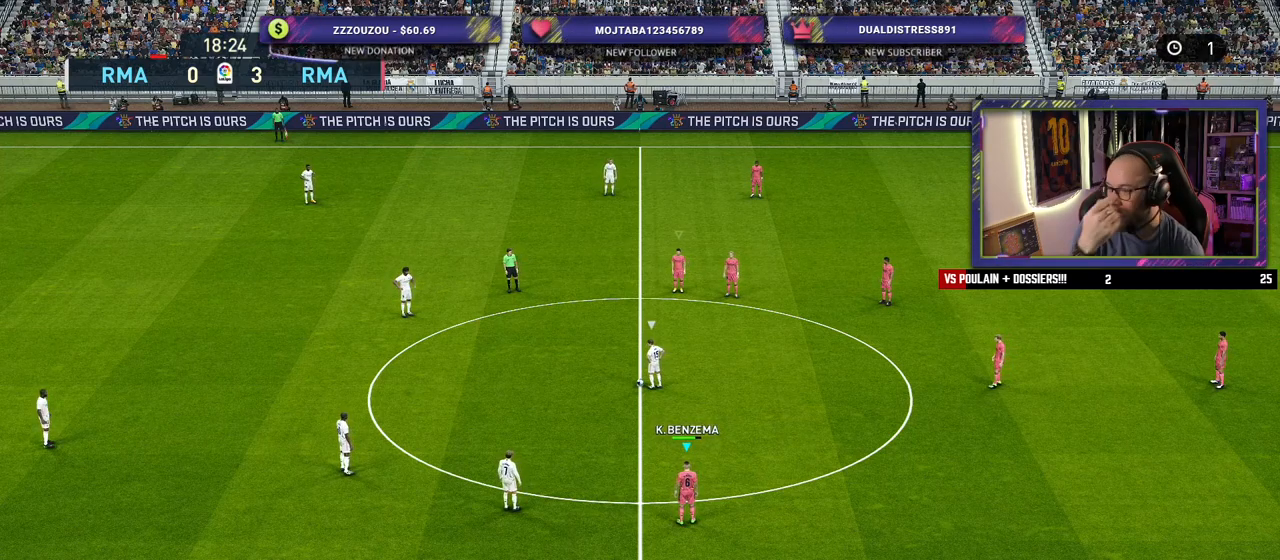
Gameplay with a controller (PlayStation layout); each line is a JSON object with the inputs held at the frame after it. "events" lists button and stick changes between this image and that frame as [ms after this image, input, new state], when the widget could be followed in between.
{"buttons": [], "left_stick": "left", "right_stick": "center", "events": []}
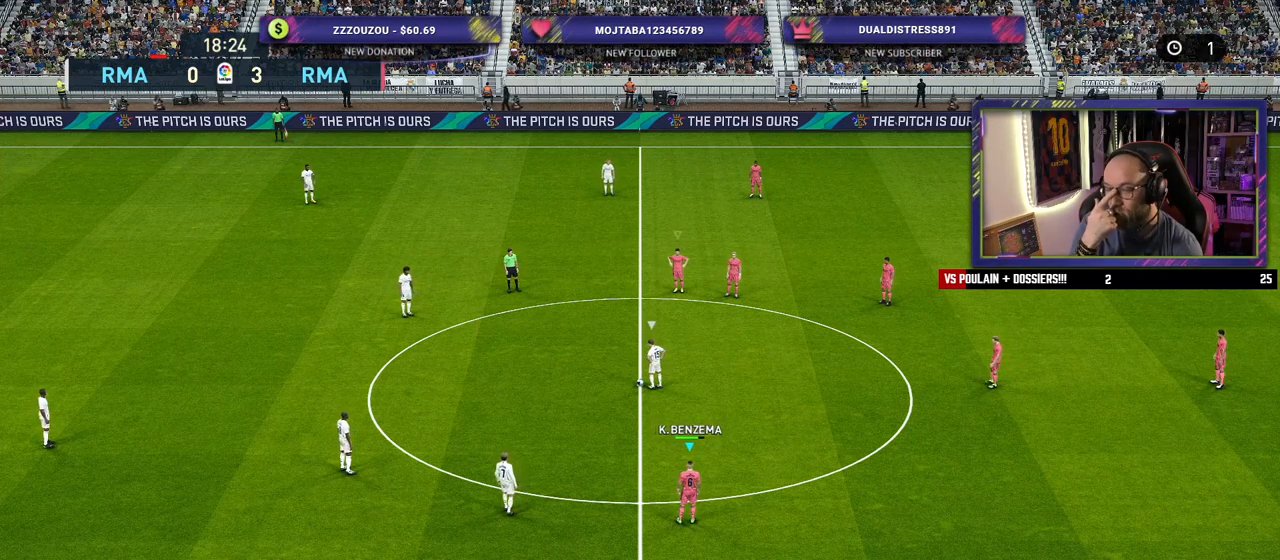
{"buttons": [], "left_stick": "left", "right_stick": "center", "events": []}
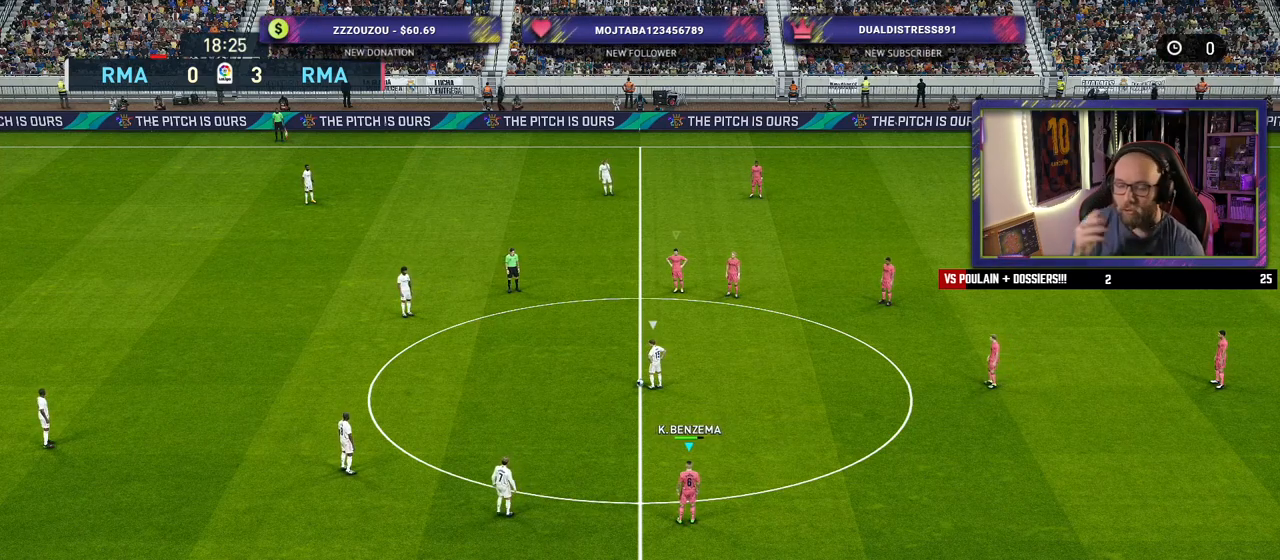
{"buttons": [], "left_stick": "left", "right_stick": "center", "events": []}
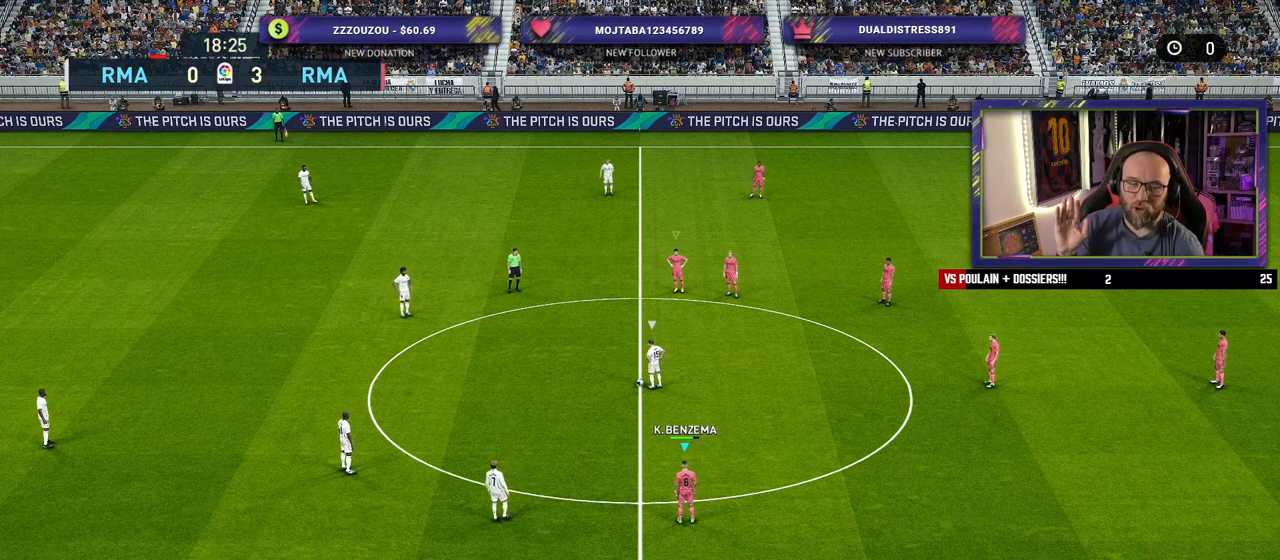
{"buttons": [], "left_stick": "left", "right_stick": "center", "events": [[100, "left_stick", "center"], [500, "left_stick", "left"]]}
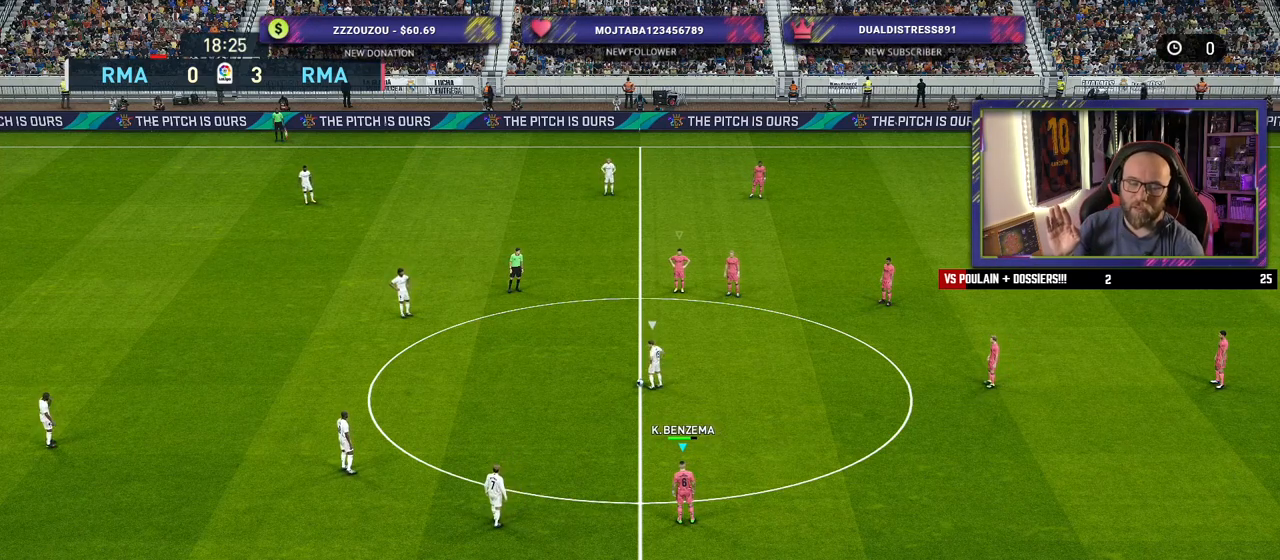
{"buttons": [], "left_stick": "left", "right_stick": "center", "events": []}
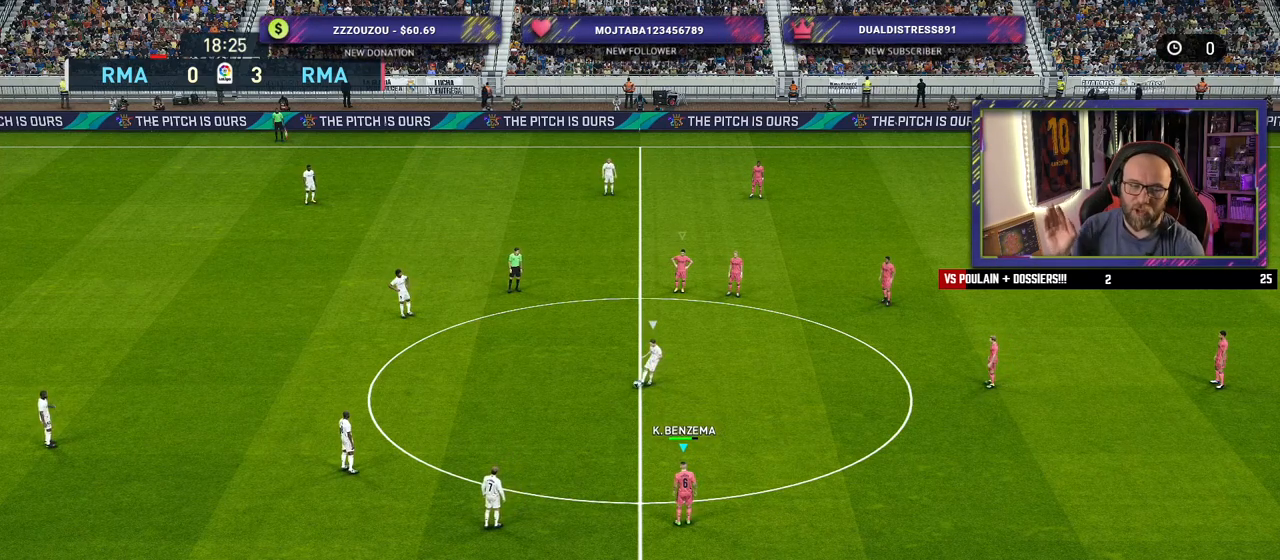
{"buttons": [], "left_stick": "up-left", "right_stick": "center", "events": [[460, "left_stick", "up-left"]]}
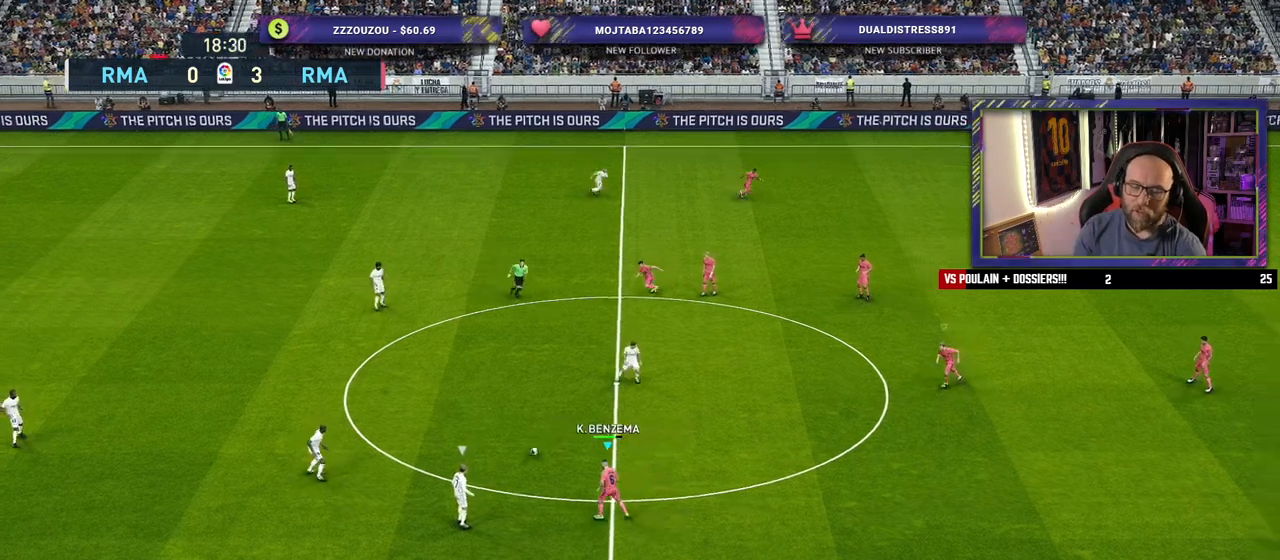
{"buttons": [], "left_stick": "down-left", "right_stick": "center", "events": [[360, "left_stick", "left"], [500, "left_stick", "down-left"]]}
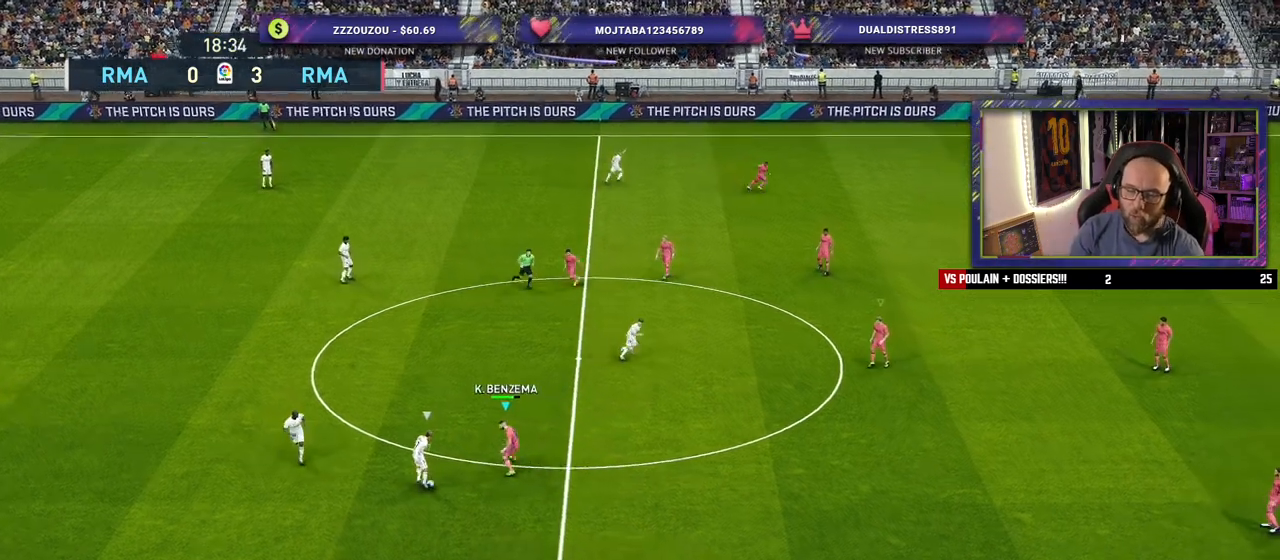
{"buttons": ["CROSS"], "left_stick": "down", "right_stick": "center", "events": [[300, "CROSS", "down"], [500, "left_stick", "down"]]}
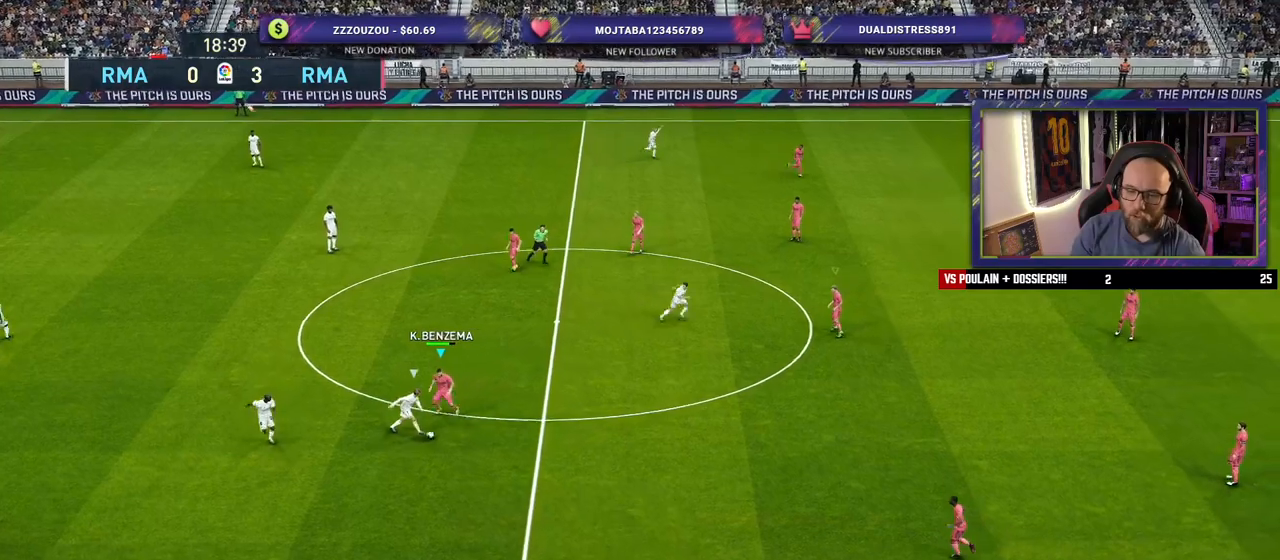
{"buttons": ["CROSS"], "left_stick": "down-right", "right_stick": "center", "events": [[140, "left_stick", "down-right"]]}
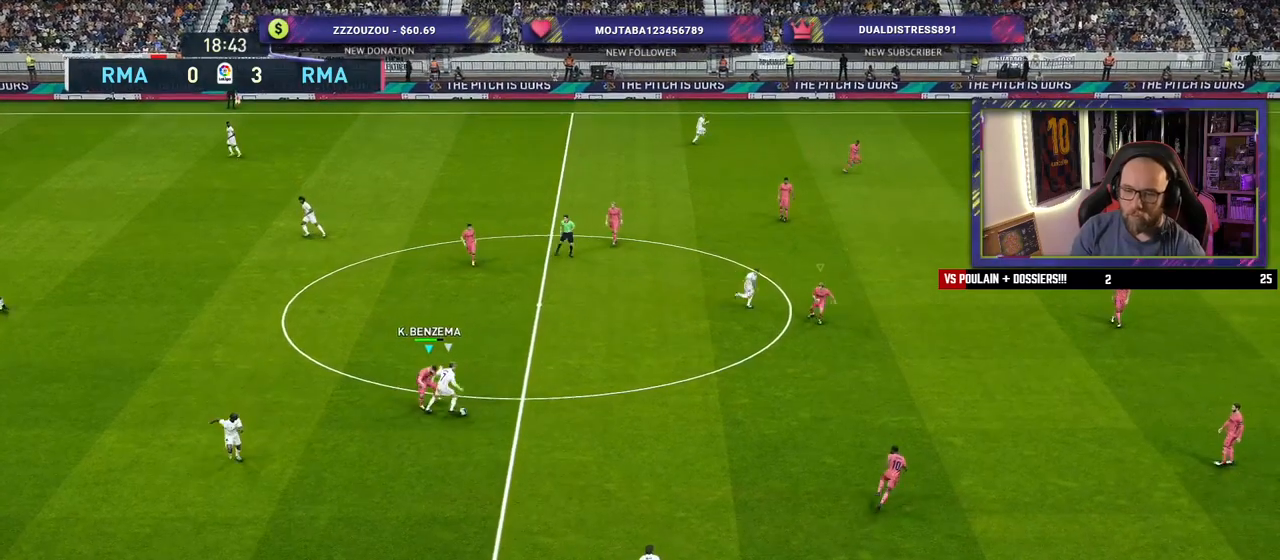
{"buttons": ["SQUARE"], "left_stick": "left", "right_stick": "center", "events": [[160, "left_stick", "right"], [400, "CROSS", "up"], [480, "left_stick", "left"], [500, "SQUARE", "down"]]}
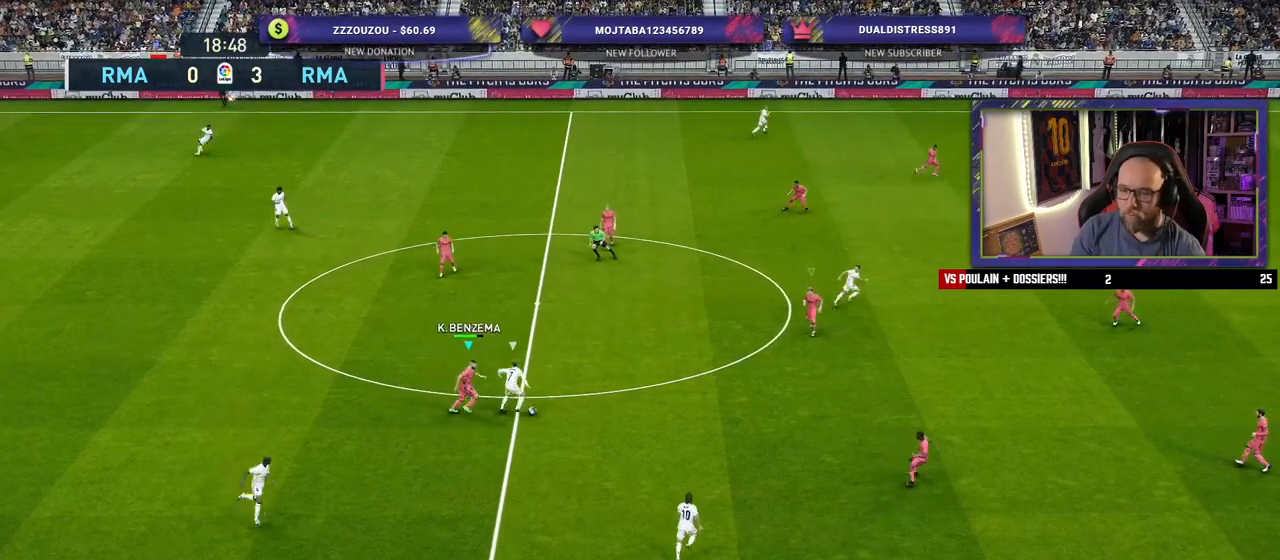
{"buttons": ["SQUARE"], "left_stick": "right", "right_stick": "center", "events": [[140, "left_stick", "center"], [240, "left_stick", "right"]]}
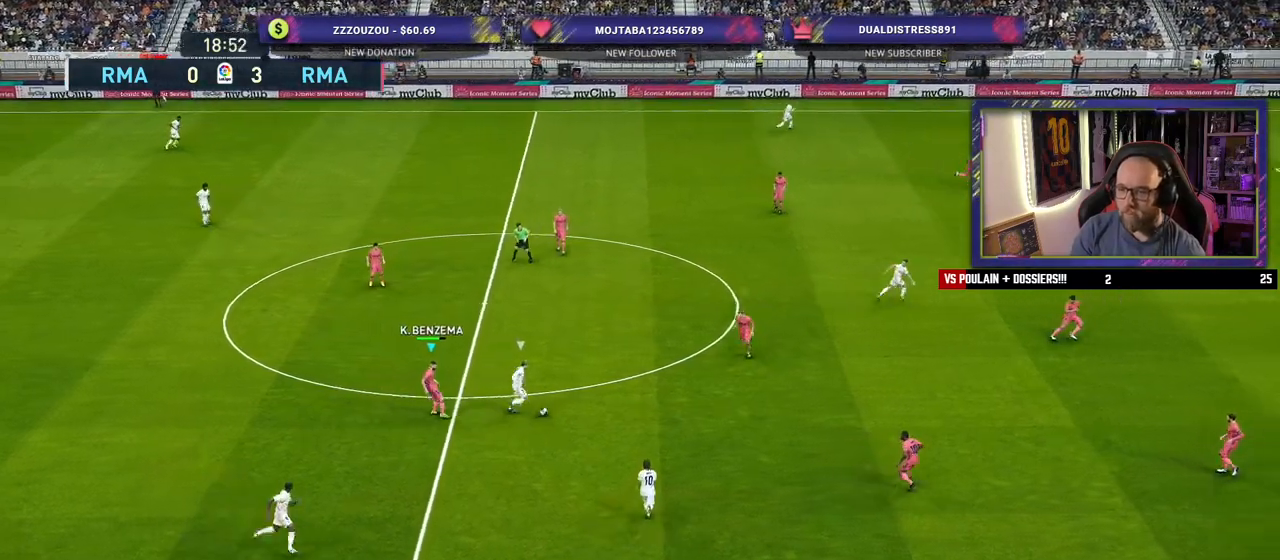
{"buttons": ["SQUARE"], "left_stick": "right", "right_stick": "center", "events": []}
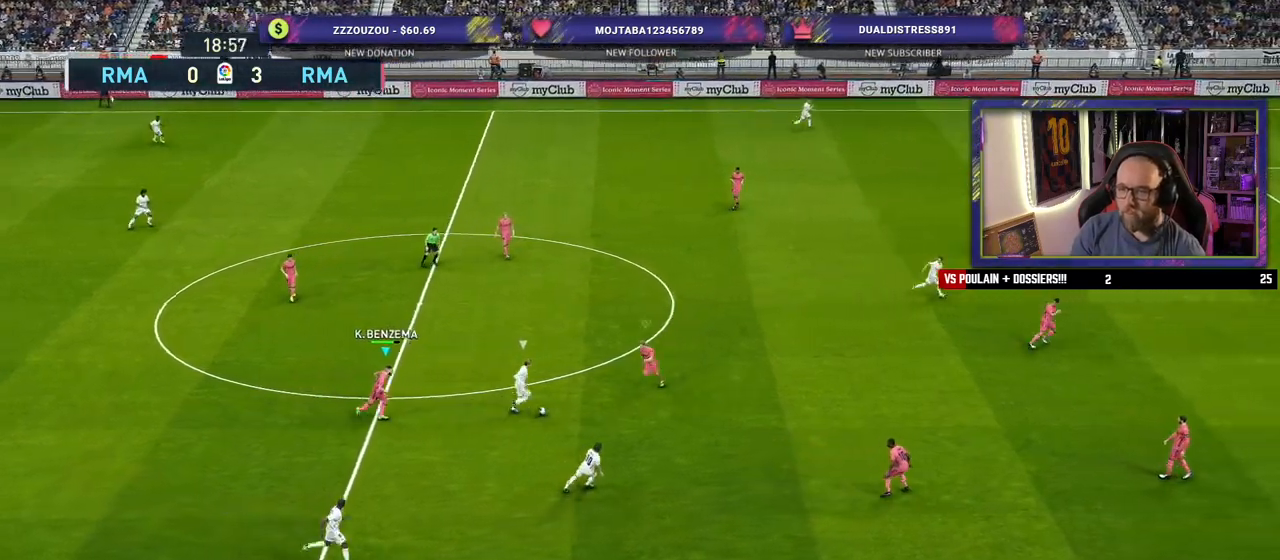
{"buttons": ["SQUARE"], "left_stick": "center", "right_stick": "center", "events": [[360, "left_stick", "center"]]}
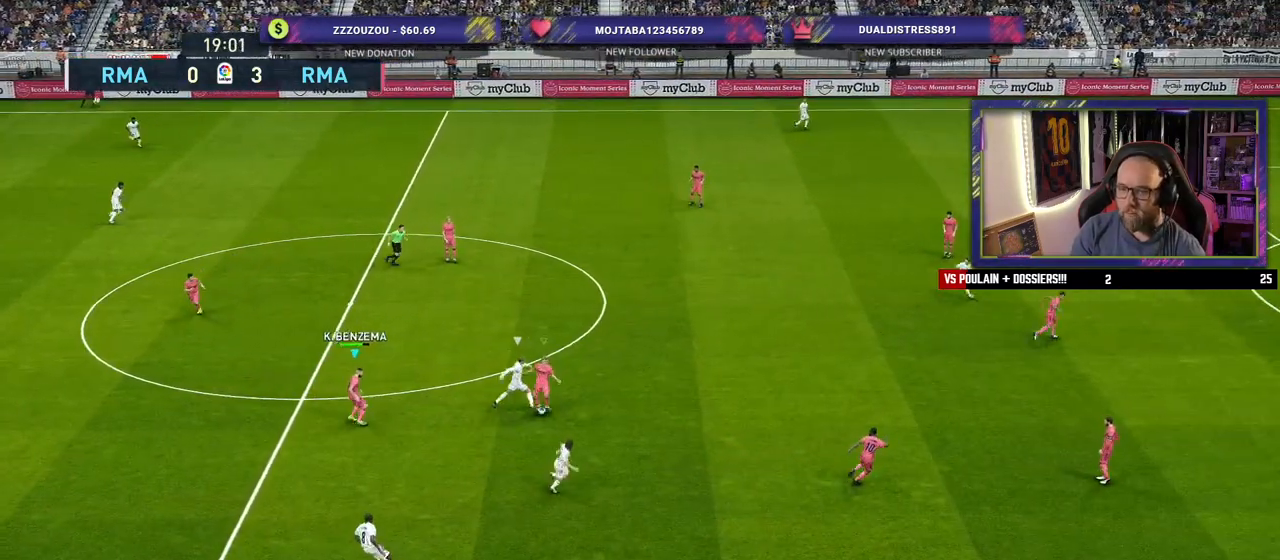
{"buttons": [], "left_stick": "down-left", "right_stick": "center", "events": [[60, "left_stick", "left"], [200, "SQUARE", "up"], [480, "left_stick", "down-left"]]}
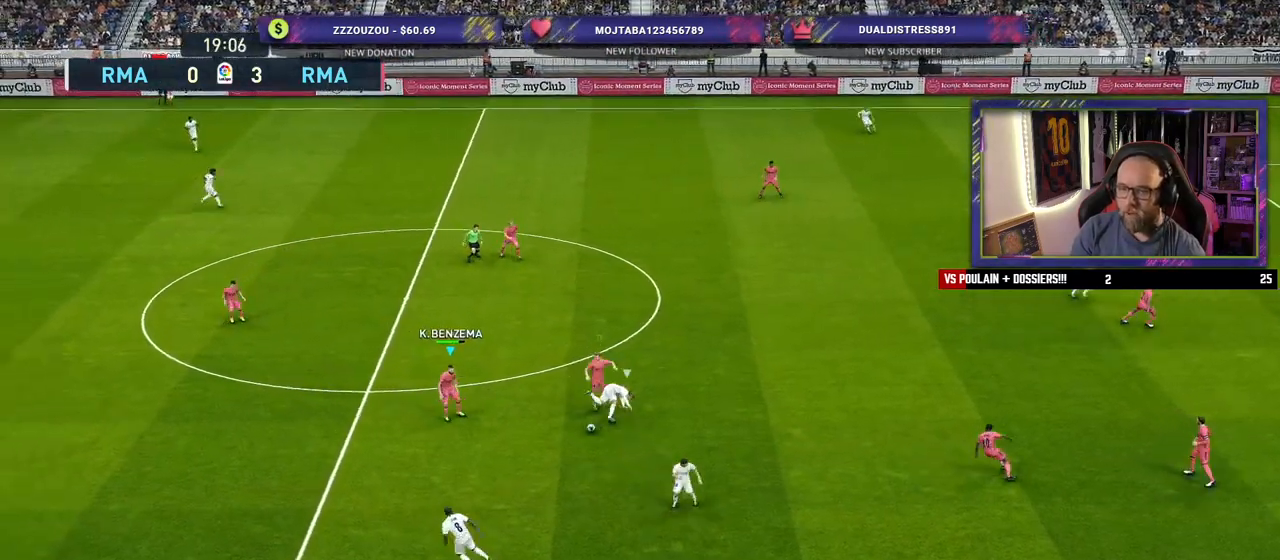
{"buttons": [], "left_stick": "down-left", "right_stick": "center", "events": []}
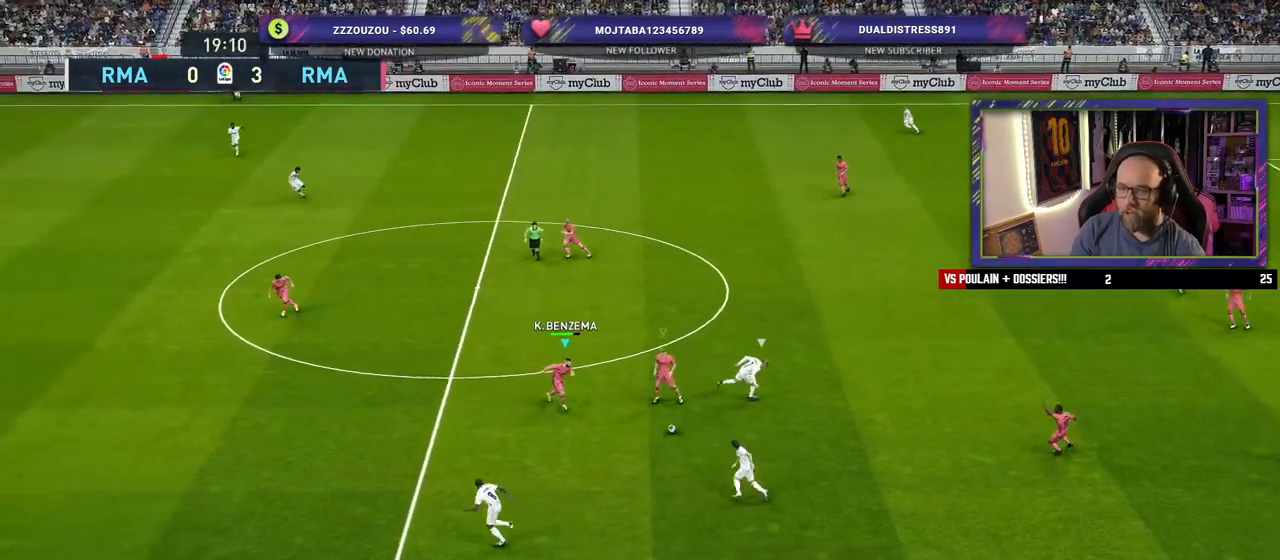
{"buttons": [], "left_stick": "up", "right_stick": "center", "events": [[240, "left_stick", "up"]]}
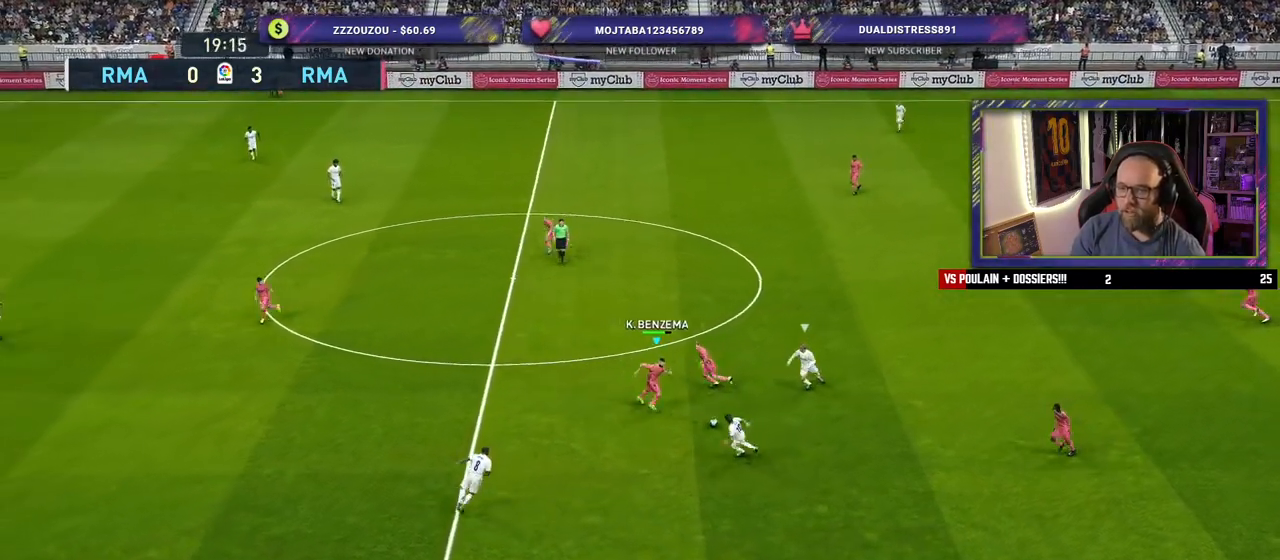
{"buttons": [], "left_stick": "up", "right_stick": "center", "events": []}
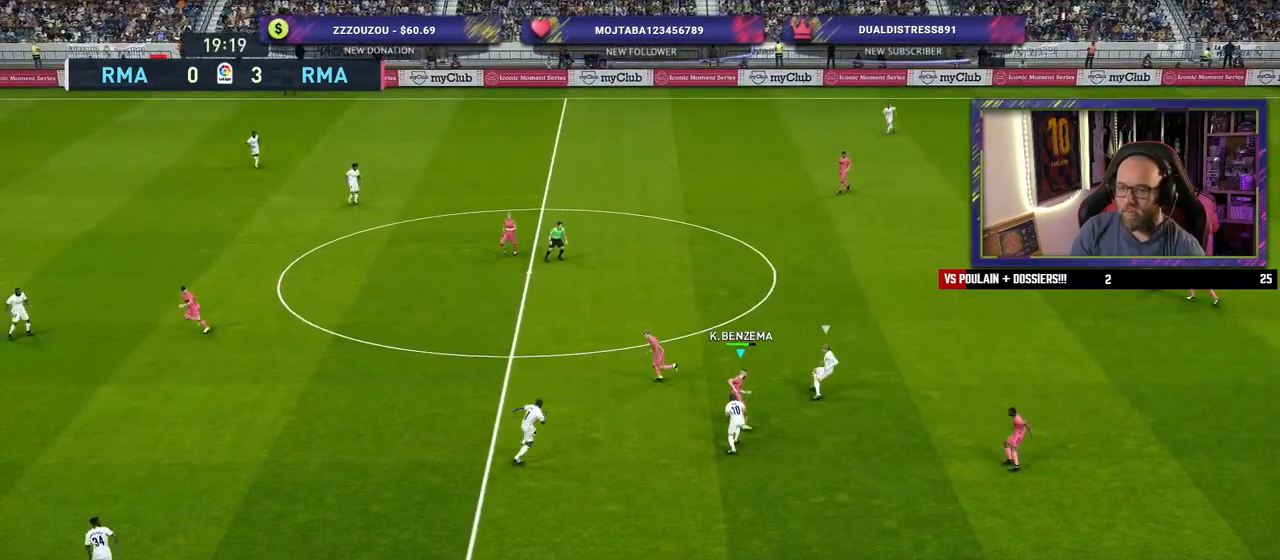
{"buttons": [], "left_stick": "up-left", "right_stick": "center", "events": [[40, "left_stick", "up-left"], [260, "CROSS", "down"], [380, "CROSS", "up"]]}
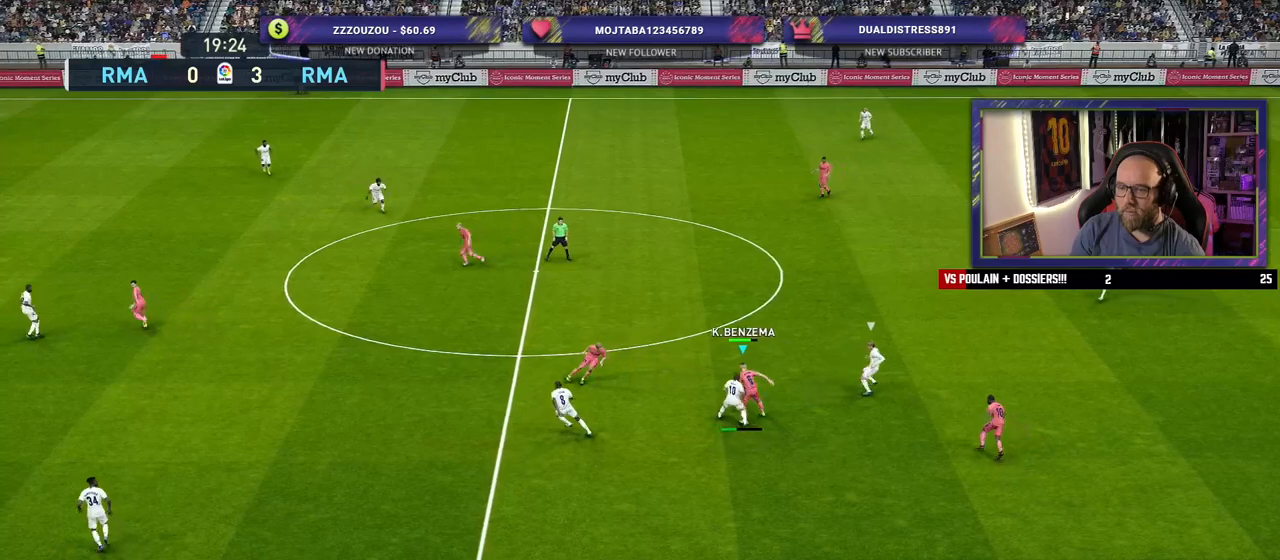
{"buttons": [], "left_stick": "up", "right_stick": "center", "events": [[160, "left_stick", "center"], [480, "left_stick", "up"]]}
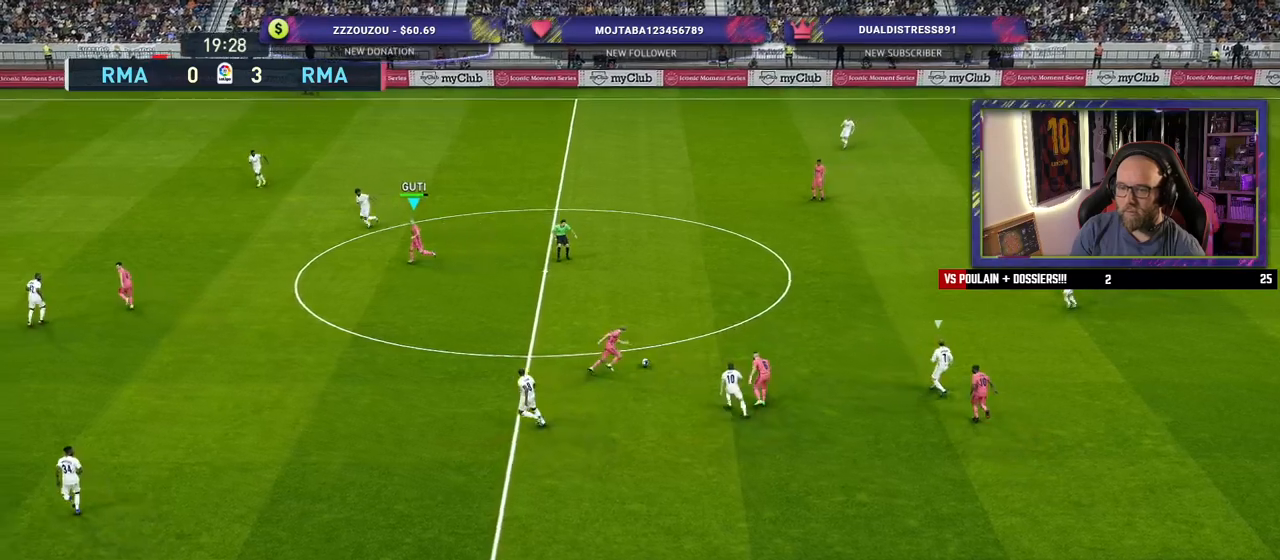
{"buttons": [], "left_stick": "down", "right_stick": "center", "events": [[40, "left_stick", "up-left"], [300, "left_stick", "down-right"], [460, "left_stick", "down"]]}
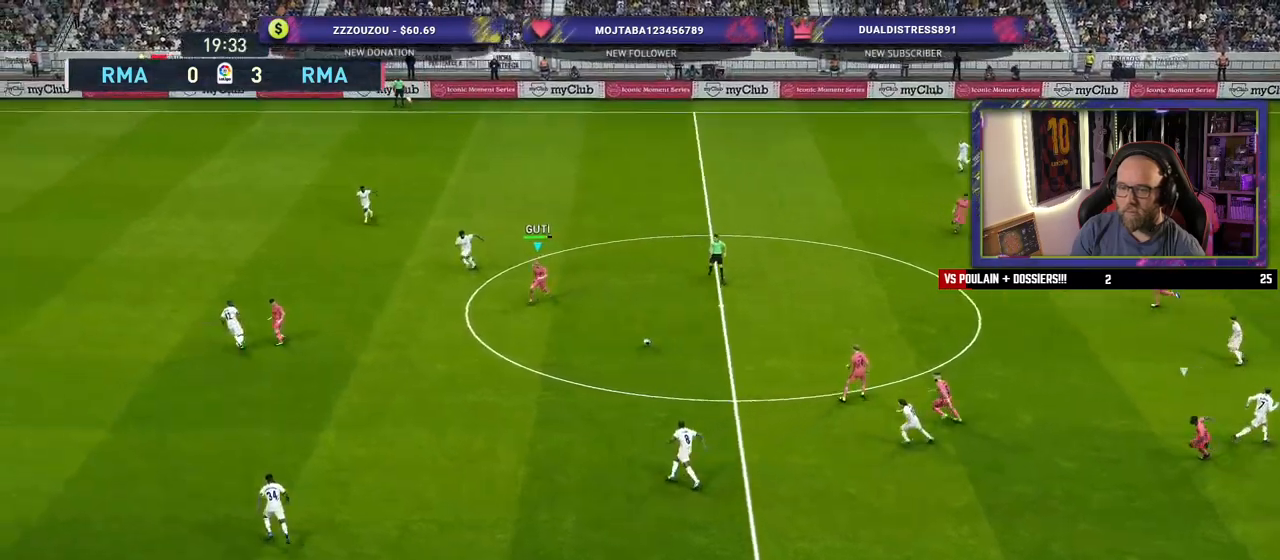
{"buttons": [], "left_stick": "down", "right_stick": "center", "events": []}
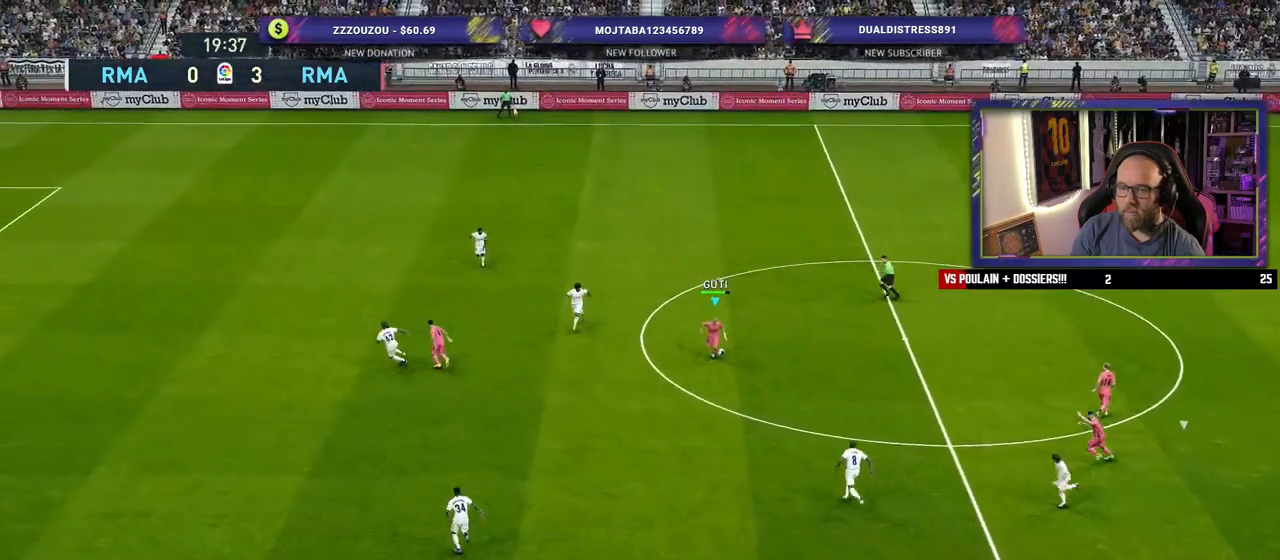
{"buttons": [], "left_stick": "up", "right_stick": "center", "events": [[180, "left_stick", "up-right"], [440, "left_stick", "up"]]}
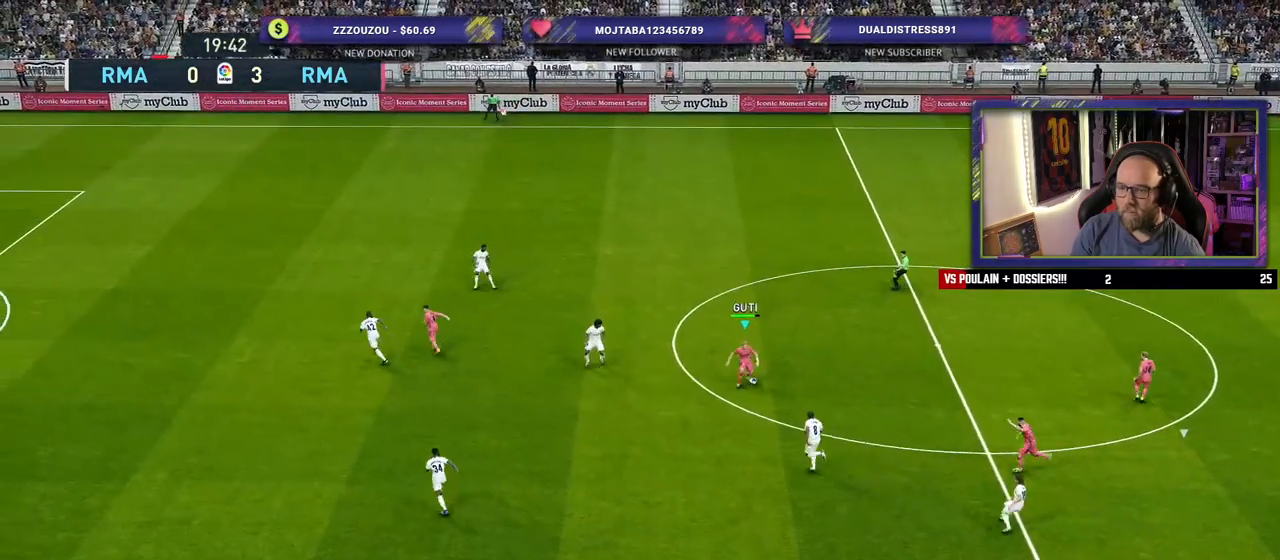
{"buttons": [], "left_stick": "up-right", "right_stick": "center", "events": [[240, "left_stick", "up-right"], [260, "CROSS", "down"], [380, "CROSS", "up"]]}
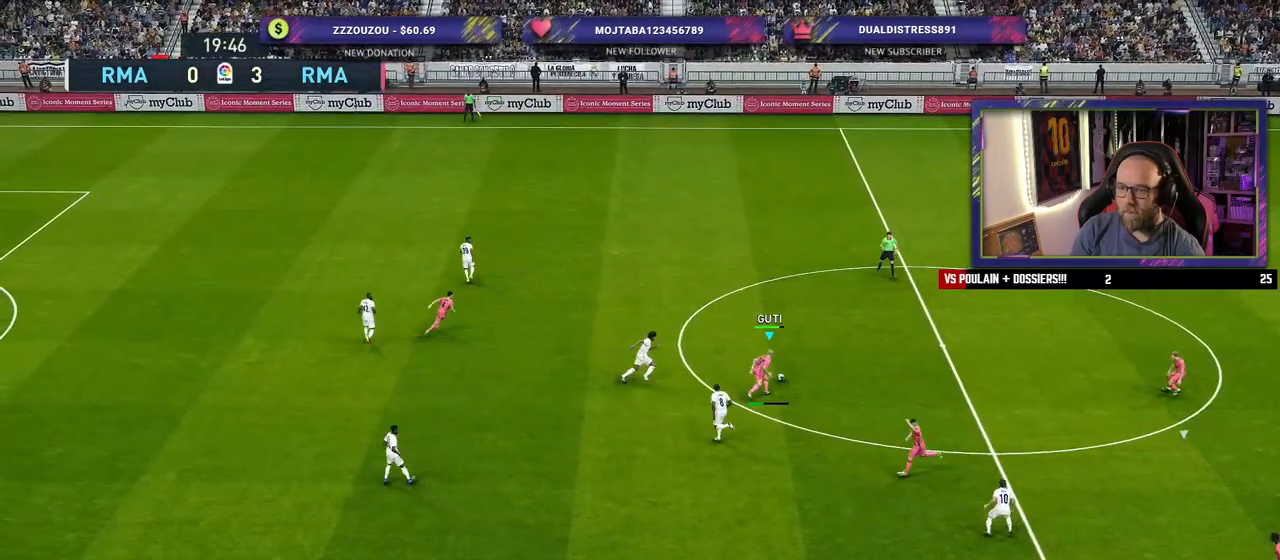
{"buttons": [], "left_stick": "left", "right_stick": "center", "events": [[60, "left_stick", "center"], [320, "left_stick", "left"]]}
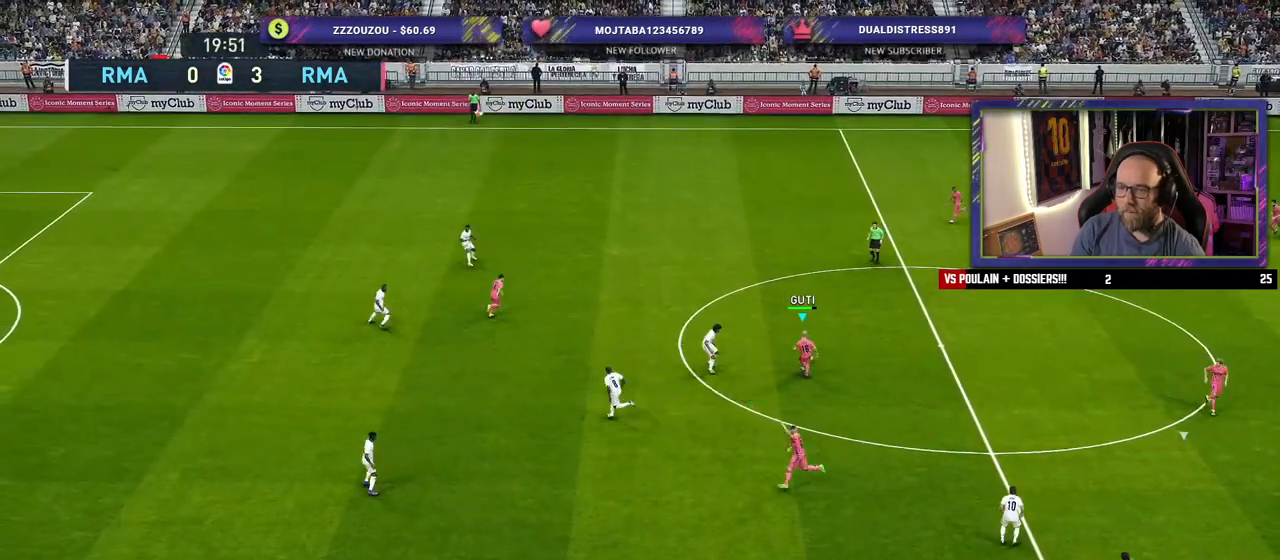
{"buttons": [], "left_stick": "left", "right_stick": "center", "events": []}
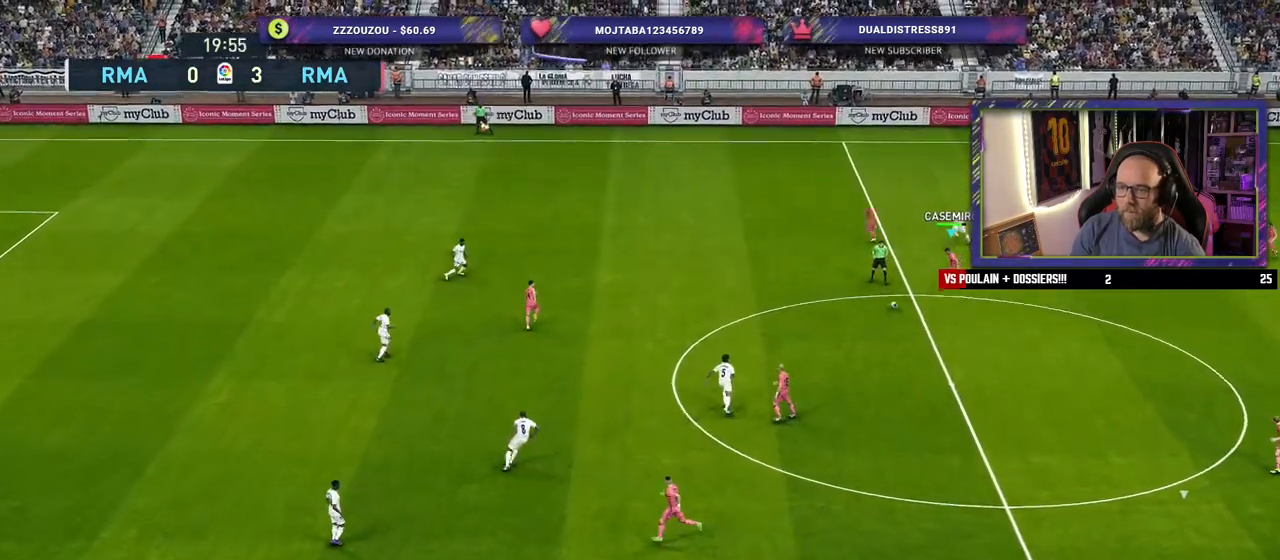
{"buttons": [], "left_stick": "up-left", "right_stick": "center", "events": [[240, "TRIANGLE", "down"], [280, "left_stick", "up-left"], [360, "TRIANGLE", "up"]]}
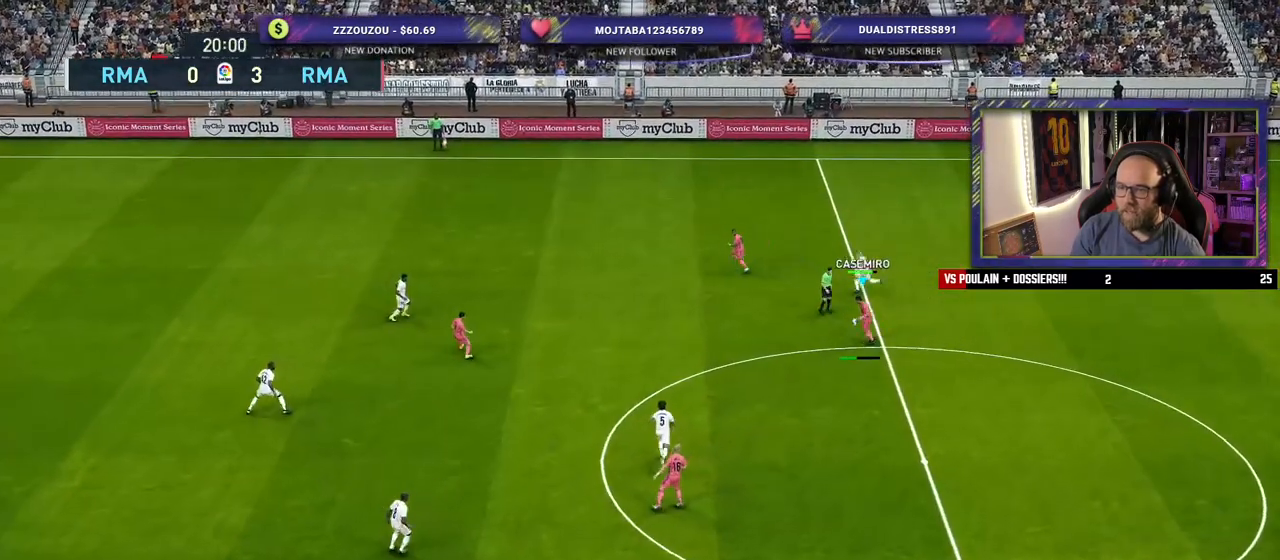
{"buttons": [], "left_stick": "up-left", "right_stick": "center", "events": []}
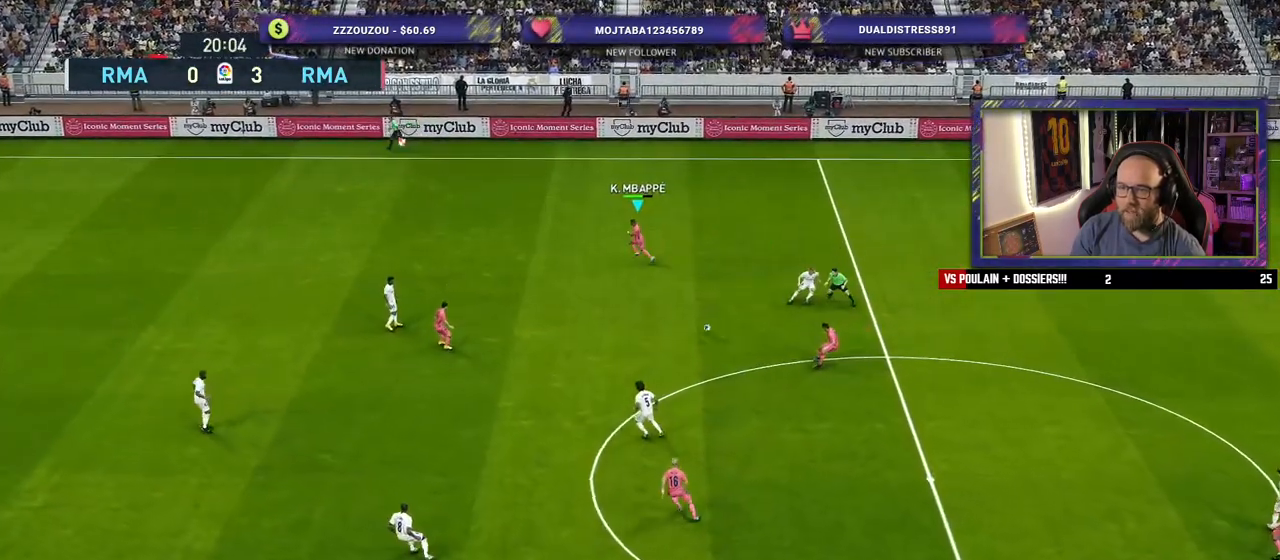
{"buttons": ["R2"], "left_stick": "left", "right_stick": "center", "events": [[60, "R2", "down"], [140, "left_stick", "left"]]}
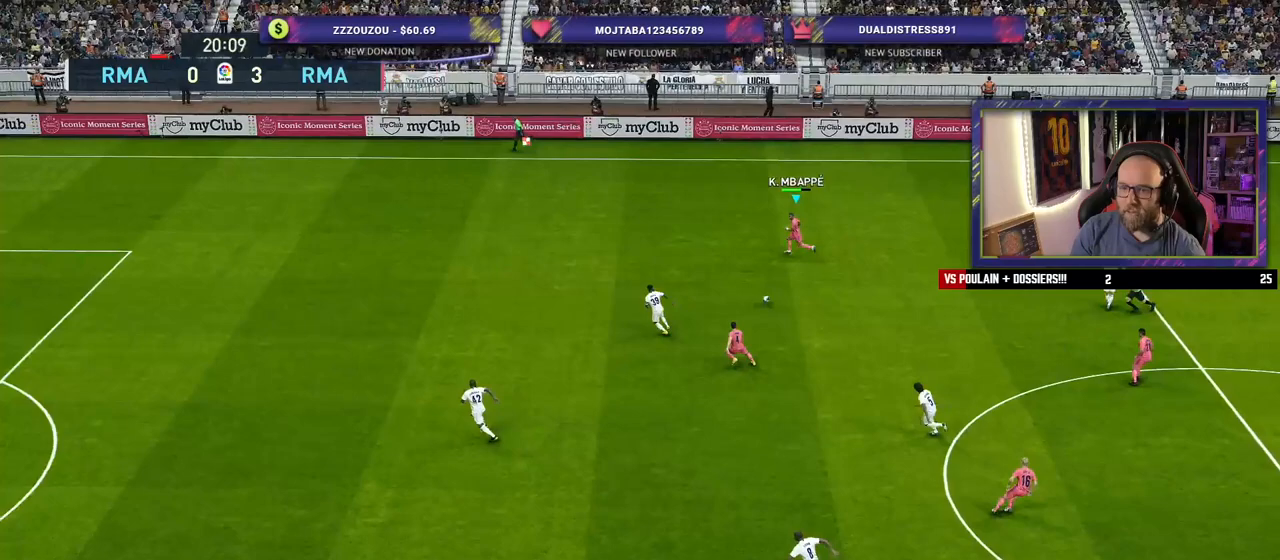
{"buttons": ["R2"], "left_stick": "left", "right_stick": "center", "events": []}